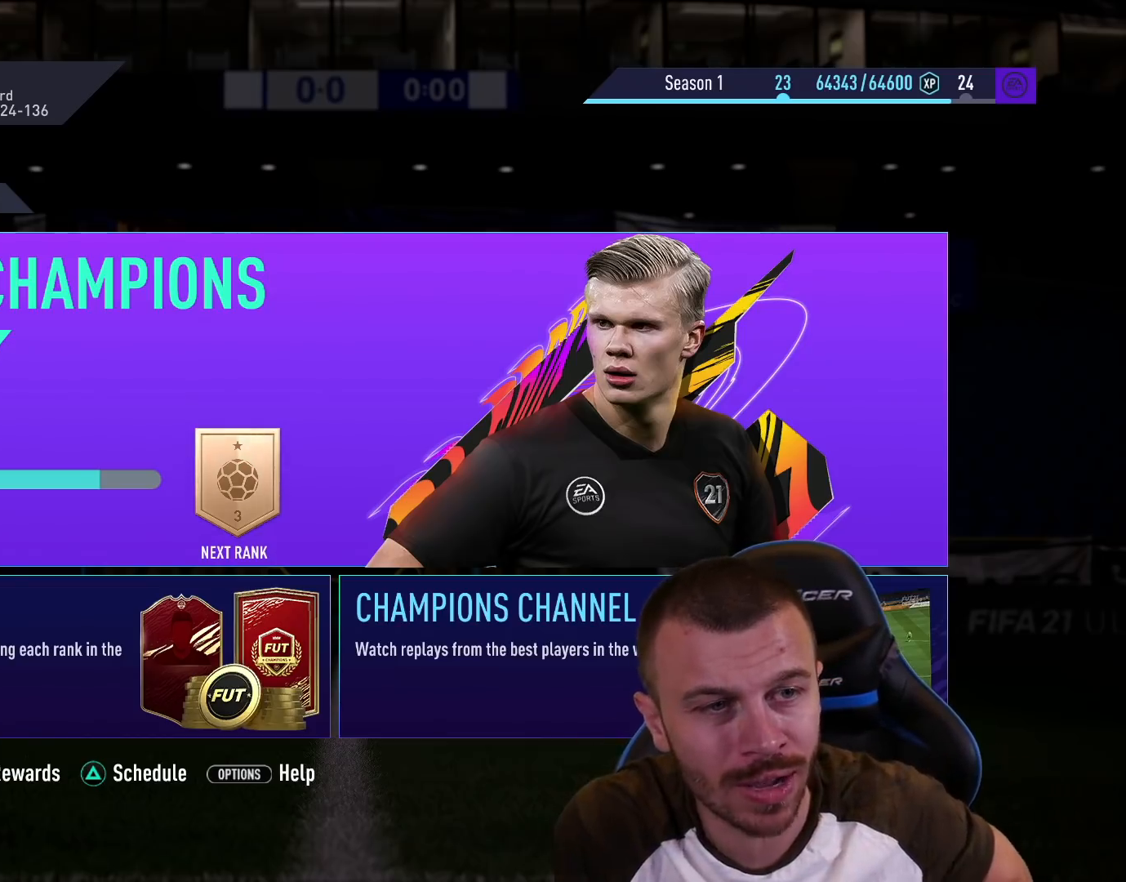
Gameplay with a controller (PlayStation layout); each line is a JSON object with the inputs held at the frame after it. "events" lists button and stick changes between this image and that frame as [ms after this image, input, new state], when the widget could be followed in between.
{"buttons": [], "left_stick": "center", "right_stick": "center", "events": [[200, "CIRCLE", "down"], [283, "CIRCLE", "up"]]}
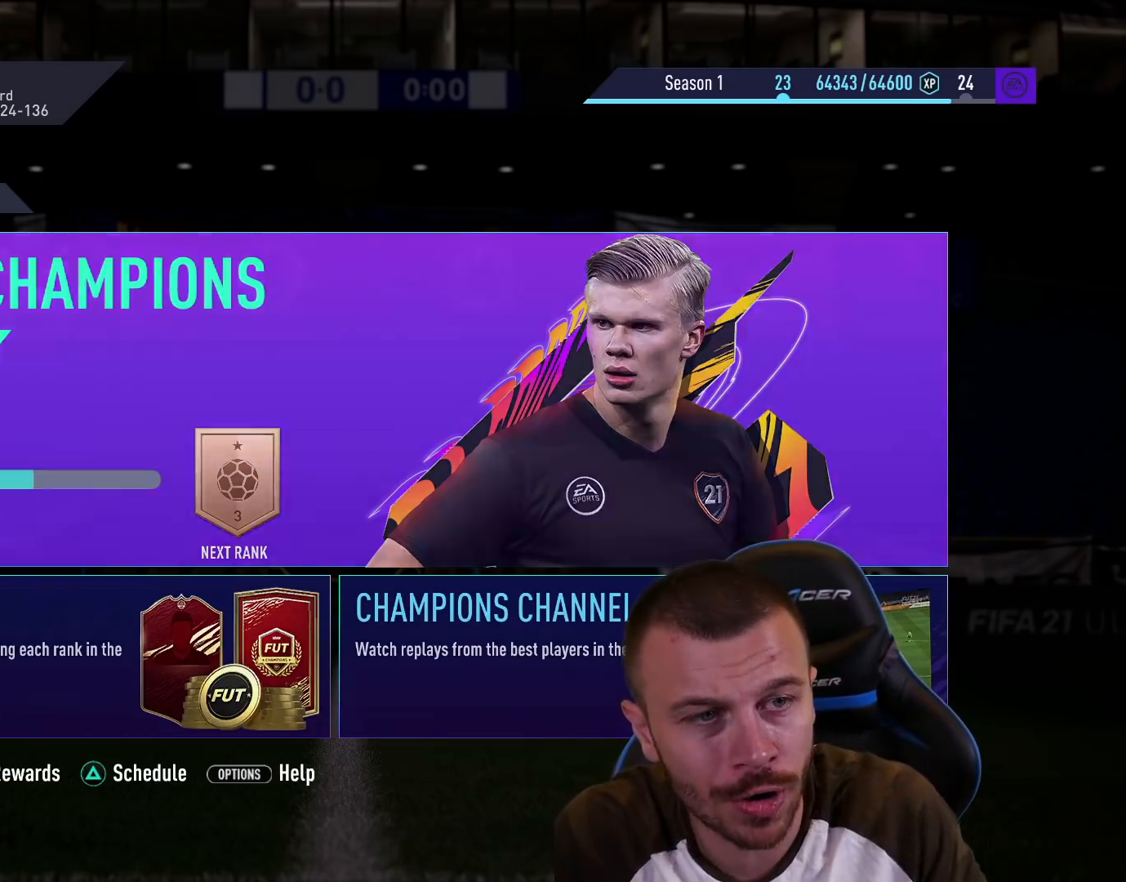
{"buttons": [], "left_stick": "center", "right_stick": "center", "events": []}
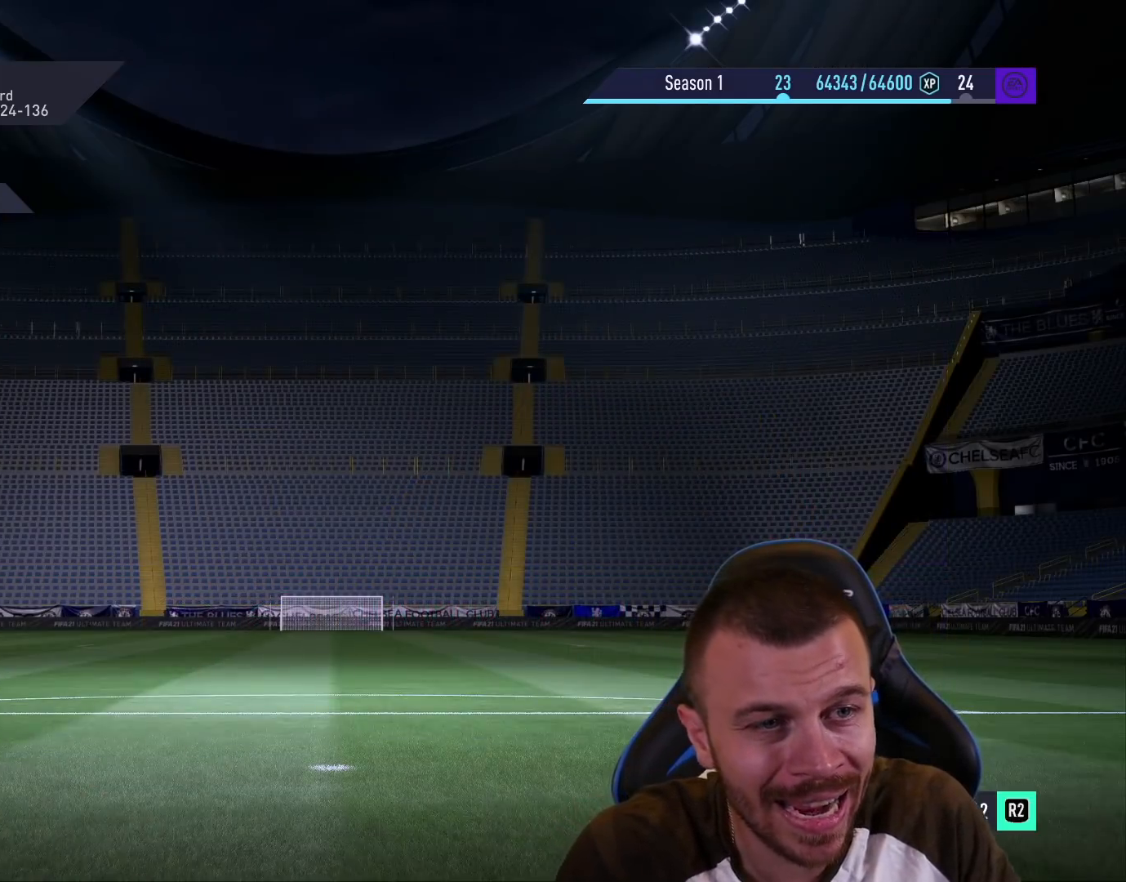
{"buttons": [], "left_stick": "center", "right_stick": "center", "events": []}
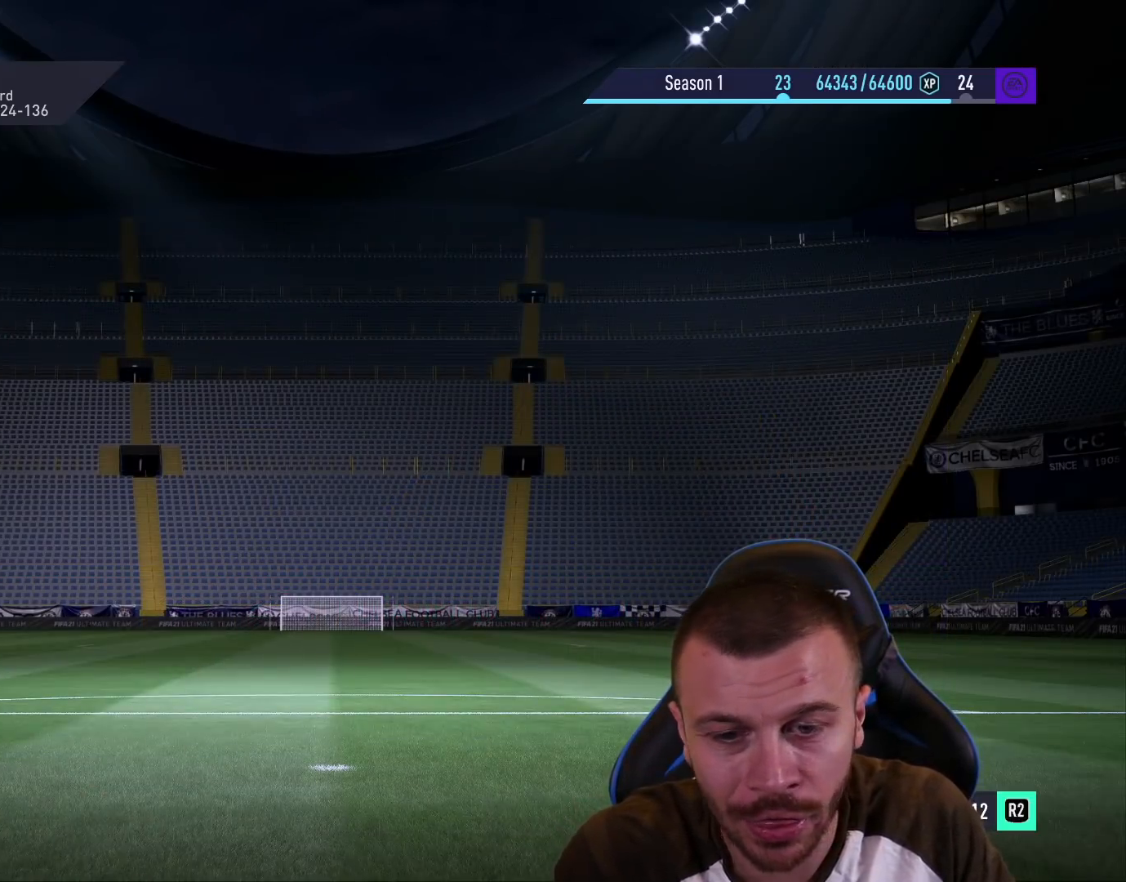
{"buttons": [], "left_stick": "center", "right_stick": "center", "events": []}
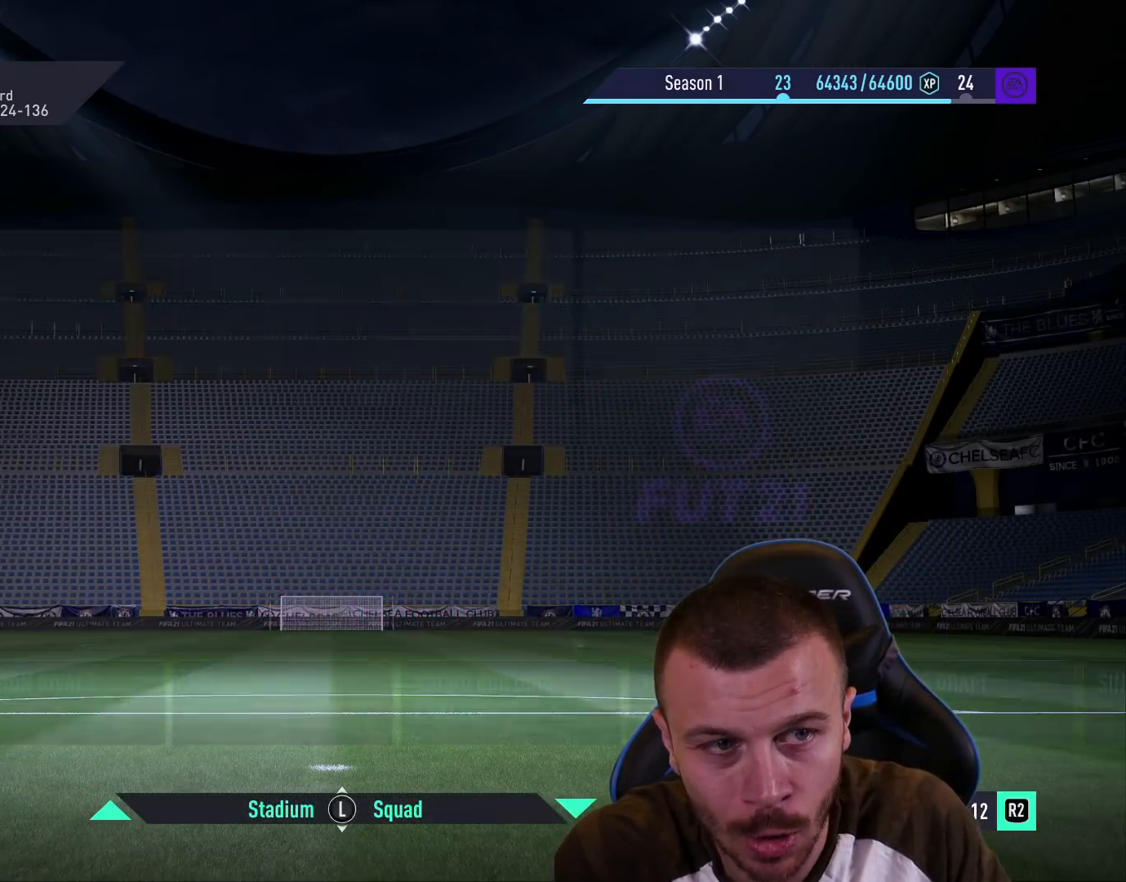
{"buttons": [], "left_stick": "center", "right_stick": "center", "events": []}
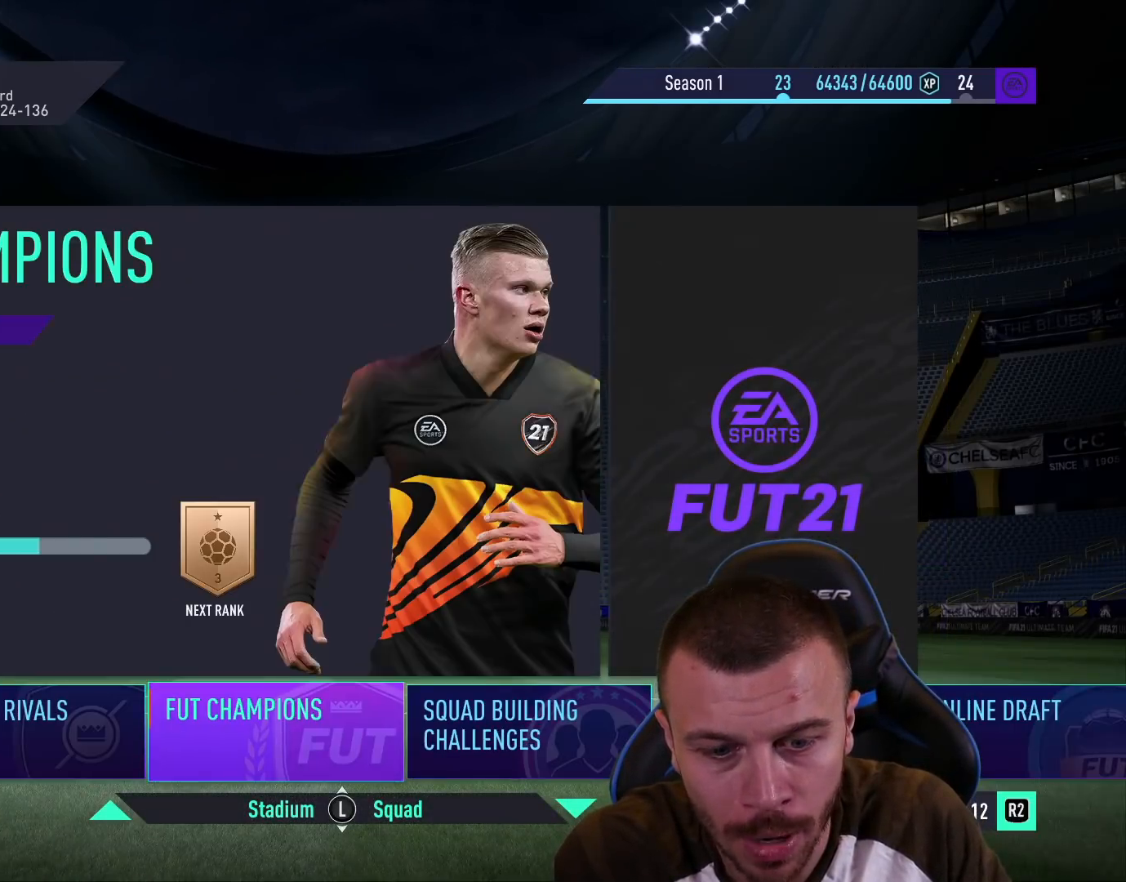
{"buttons": ["CIRCLE"], "left_stick": "center", "right_stick": "center", "events": [[17, "DPAD_DOWN", "down"], [84, "DPAD_DOWN", "up"], [484, "CIRCLE", "down"]]}
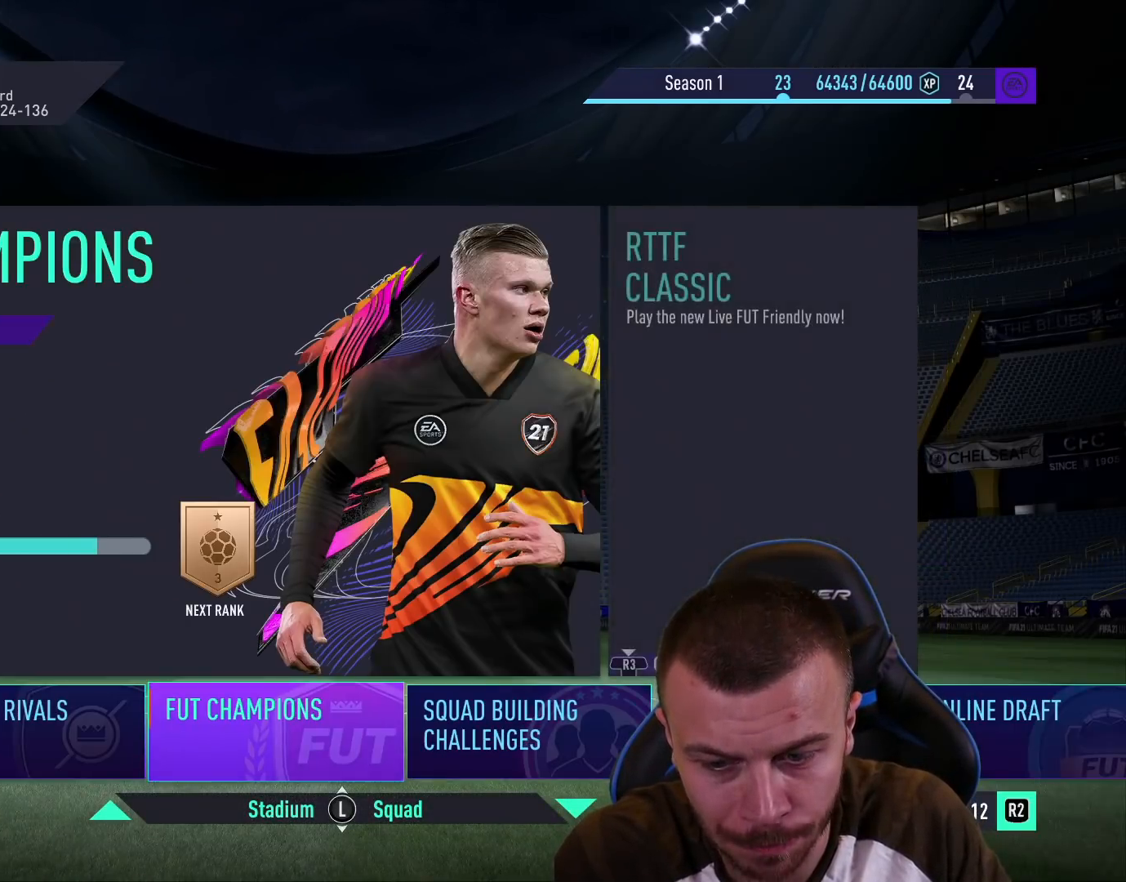
{"buttons": [], "left_stick": "center", "right_stick": "center", "events": [[67, "CIRCLE", "up"]]}
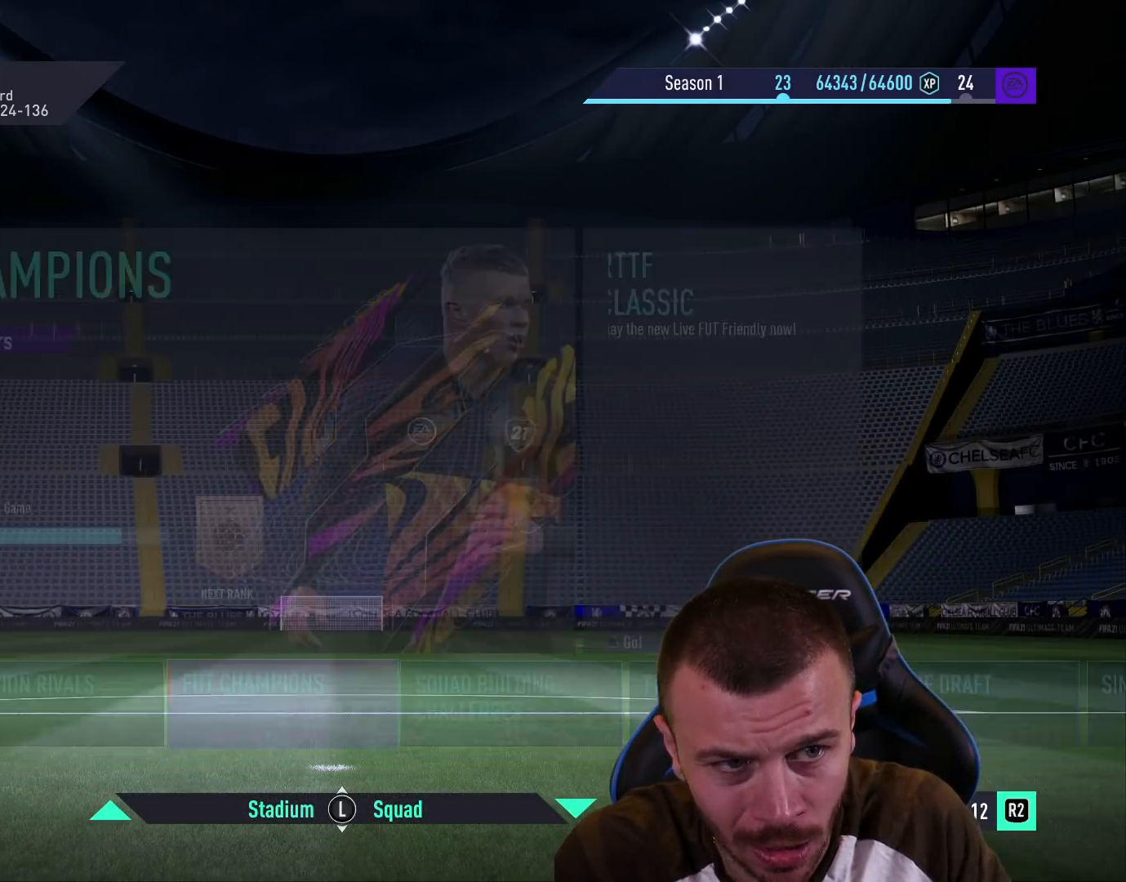
{"buttons": [], "left_stick": "center", "right_stick": "center", "events": []}
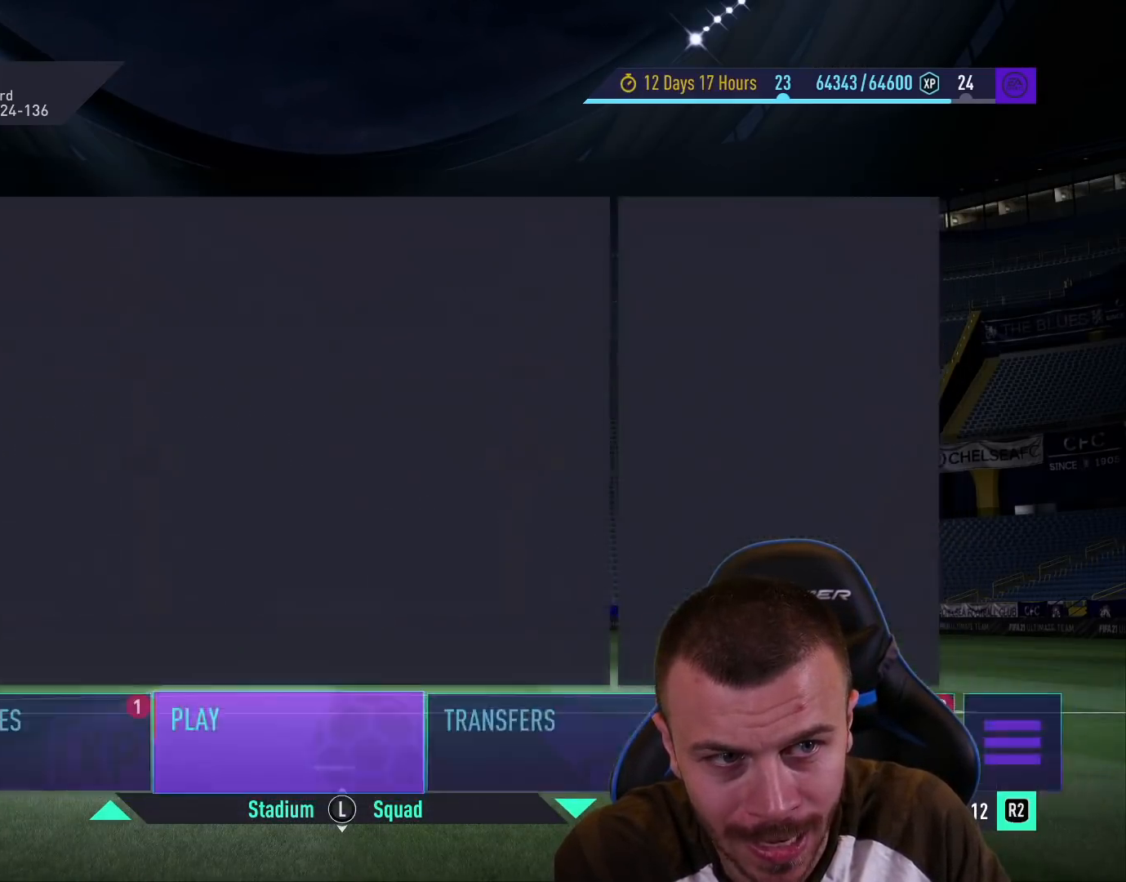
{"buttons": [], "left_stick": "center", "right_stick": "center", "events": [[200, "left_stick", "right"], [317, "left_stick", "center"]]}
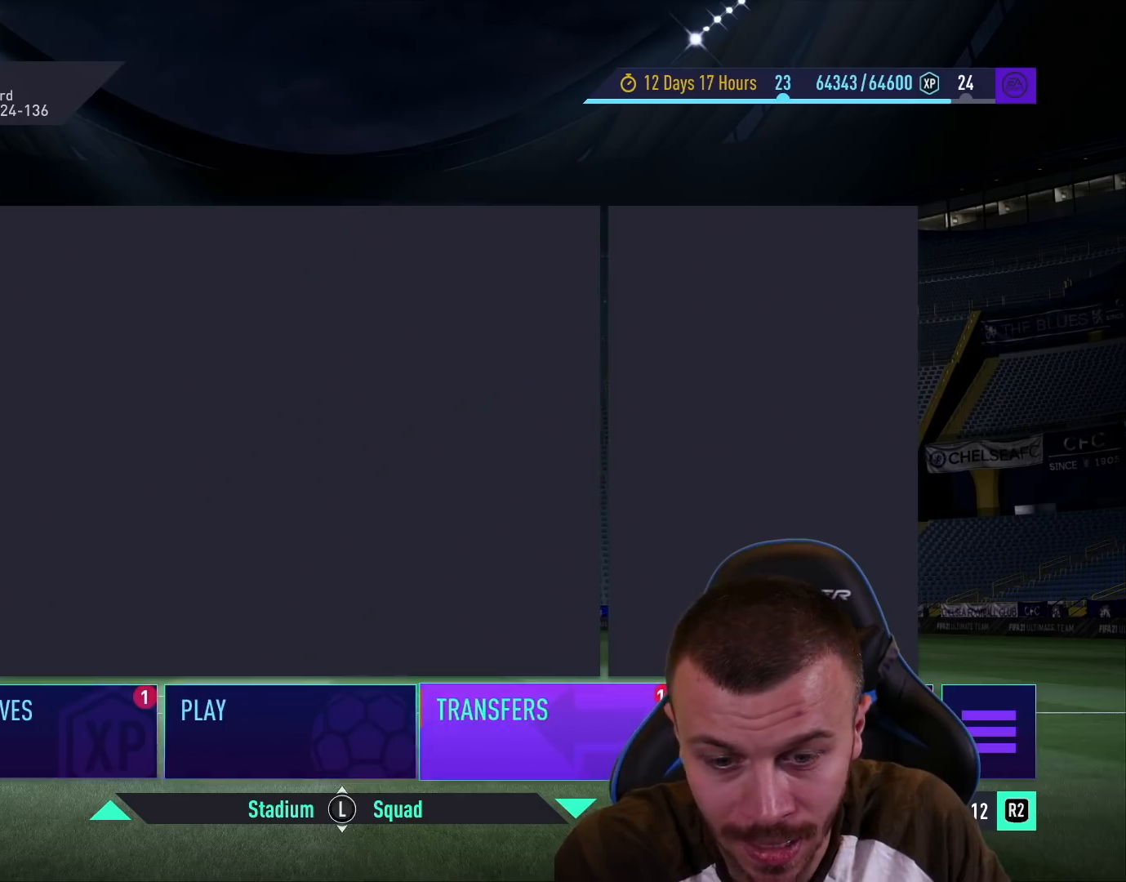
{"buttons": [], "left_stick": "center", "right_stick": "center", "events": [[367, "CROSS", "down"], [501, "CROSS", "up"]]}
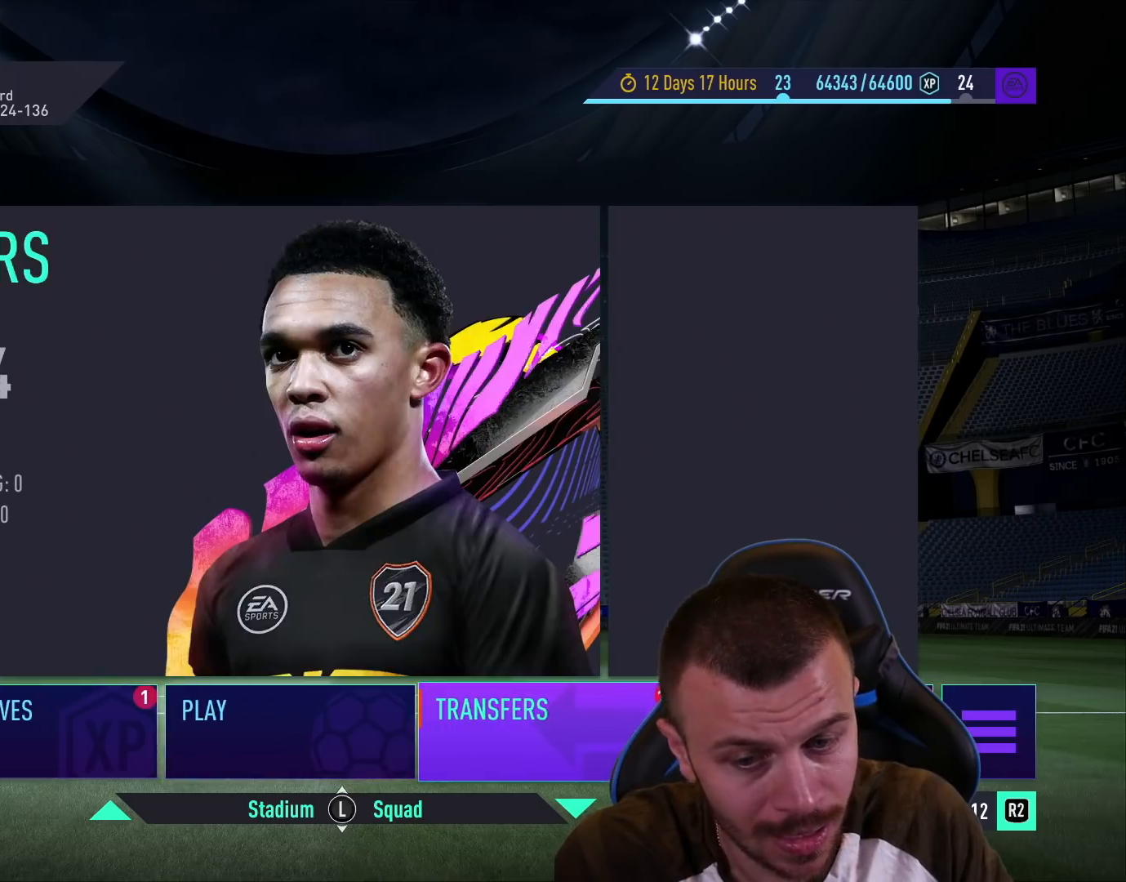
{"buttons": [], "left_stick": "center", "right_stick": "center", "events": []}
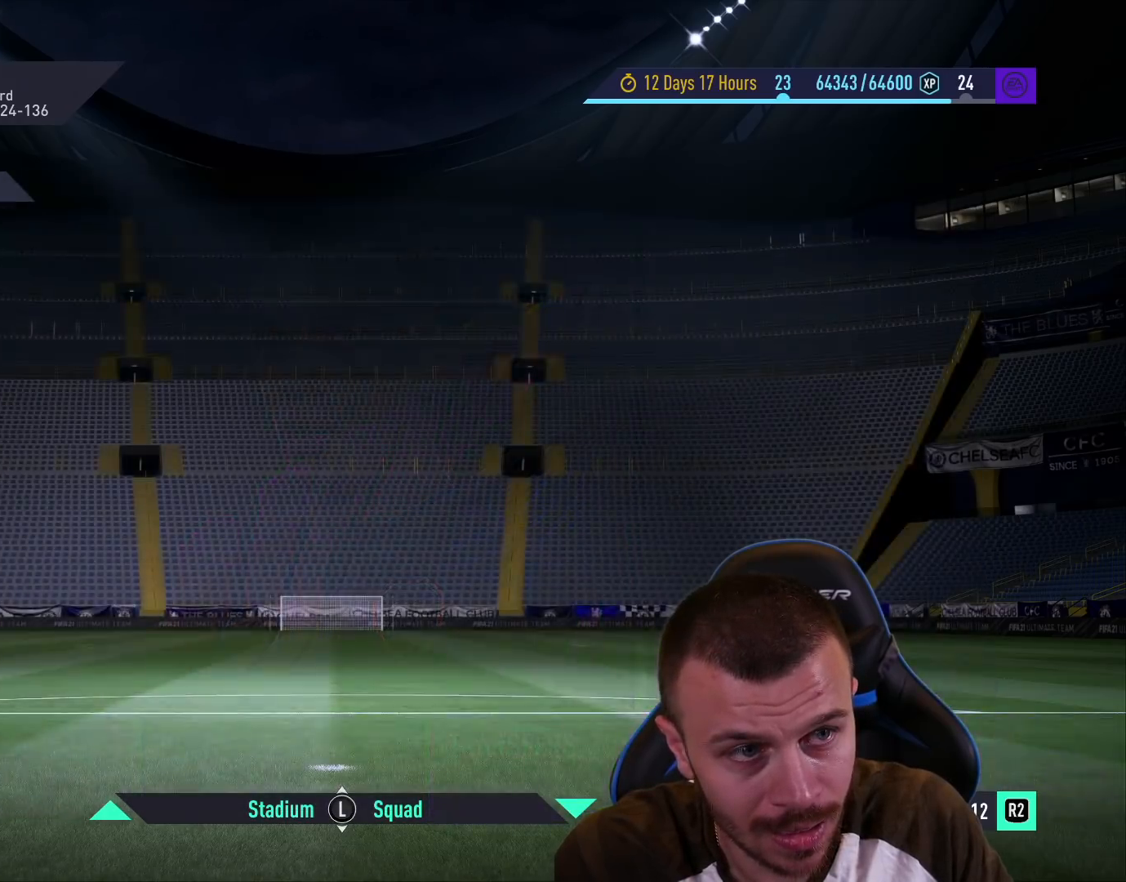
{"buttons": [], "left_stick": "center", "right_stick": "center", "events": []}
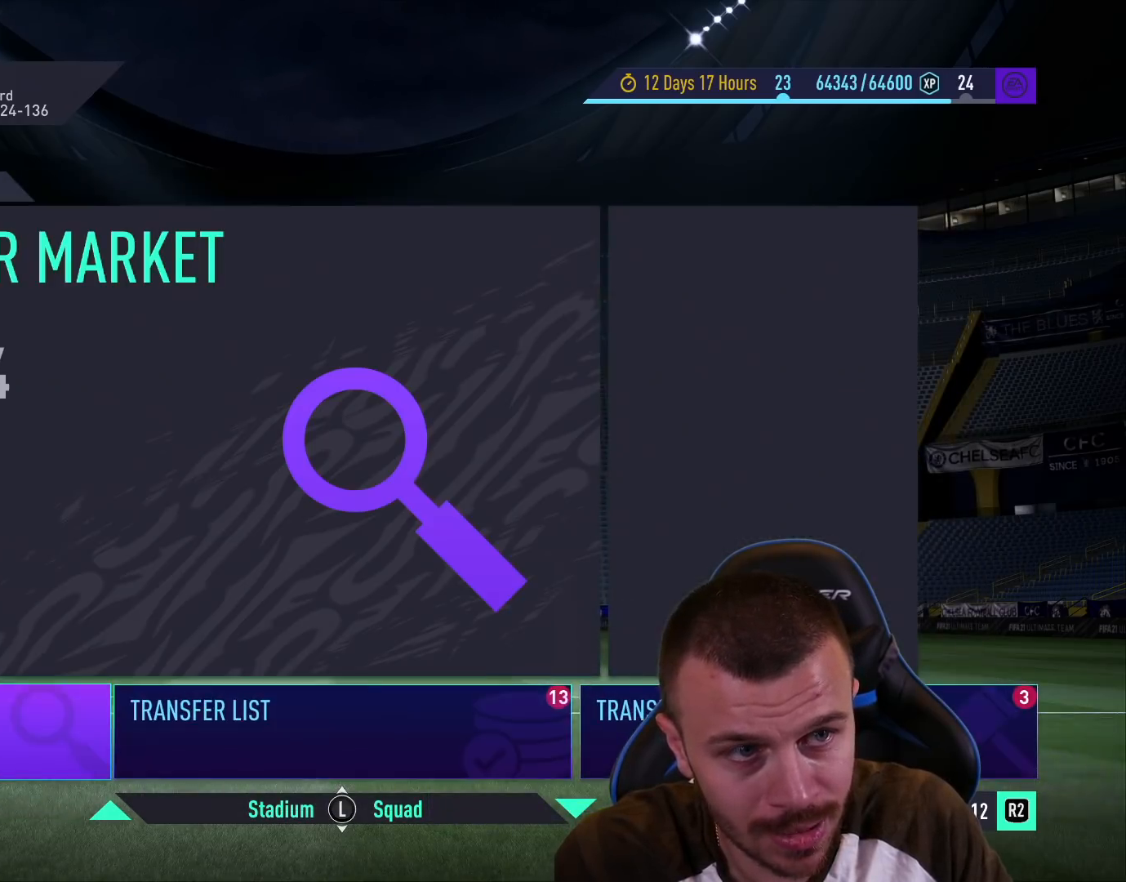
{"buttons": [], "left_stick": "center", "right_stick": "center", "events": [[350, "DPAD_RIGHT", "down"], [467, "DPAD_RIGHT", "up"]]}
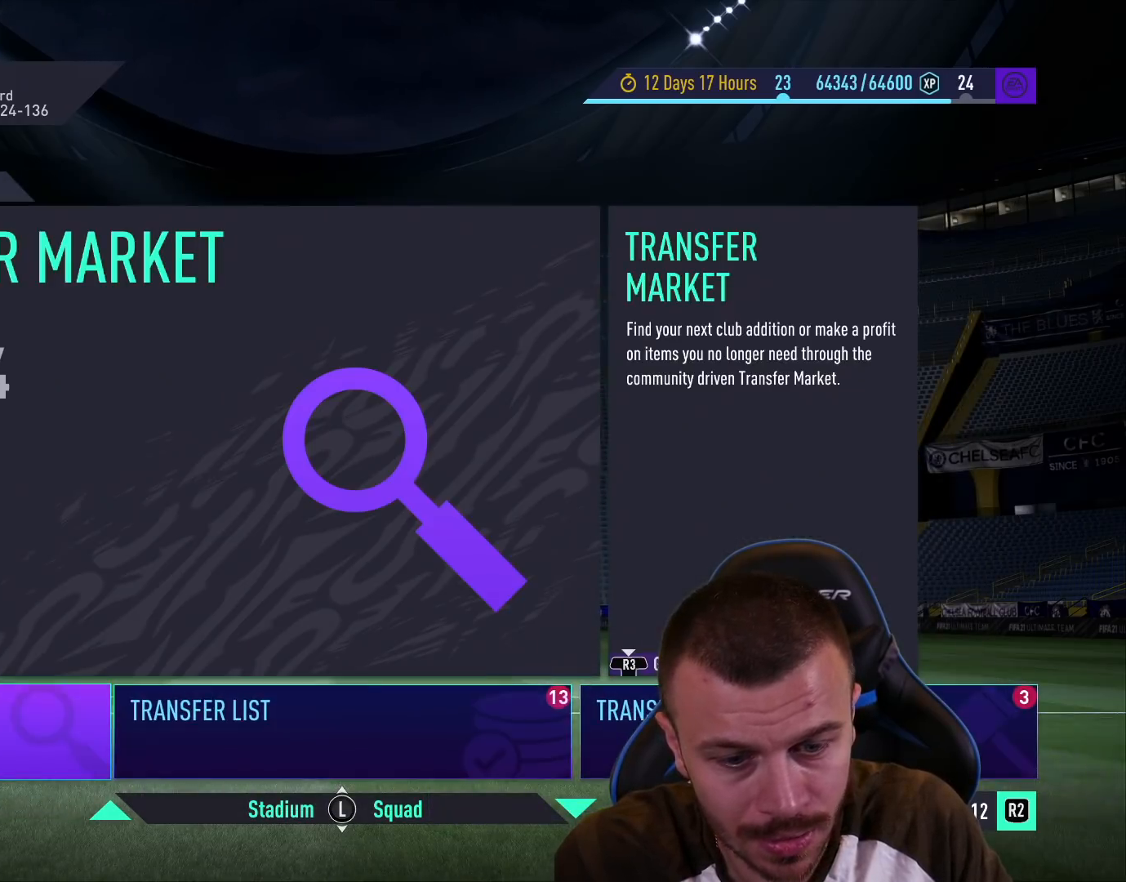
{"buttons": [], "left_stick": "center", "right_stick": "center", "events": [[100, "CROSS", "down"], [184, "CROSS", "up"]]}
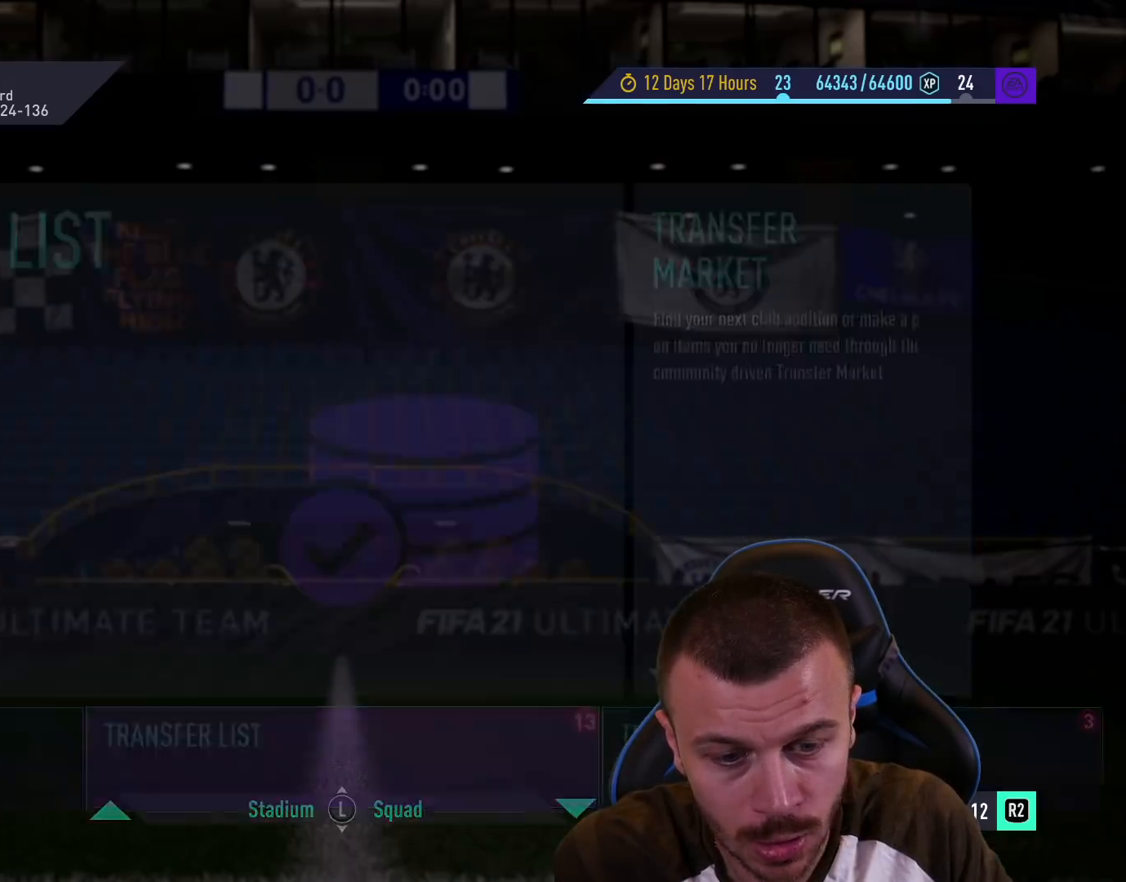
{"buttons": [], "left_stick": "center", "right_stick": "center", "events": []}
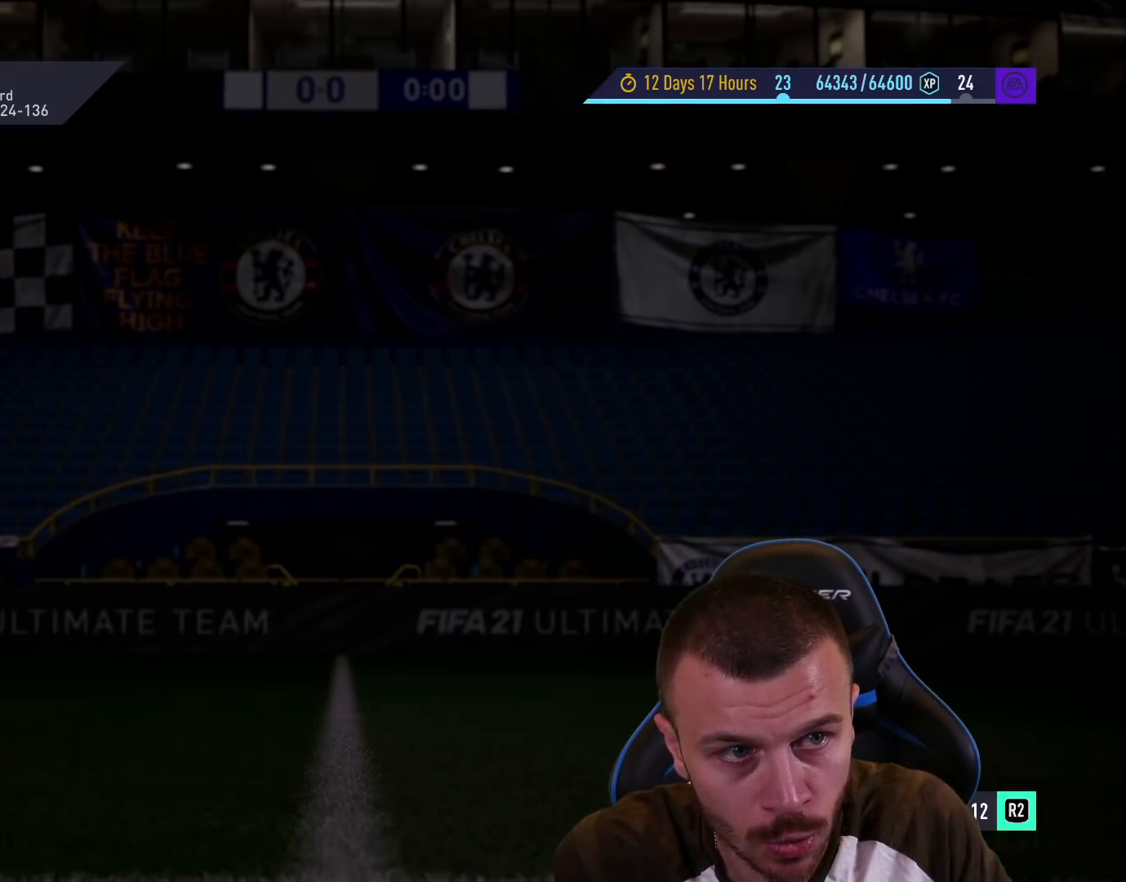
{"buttons": [], "left_stick": "center", "right_stick": "center", "events": []}
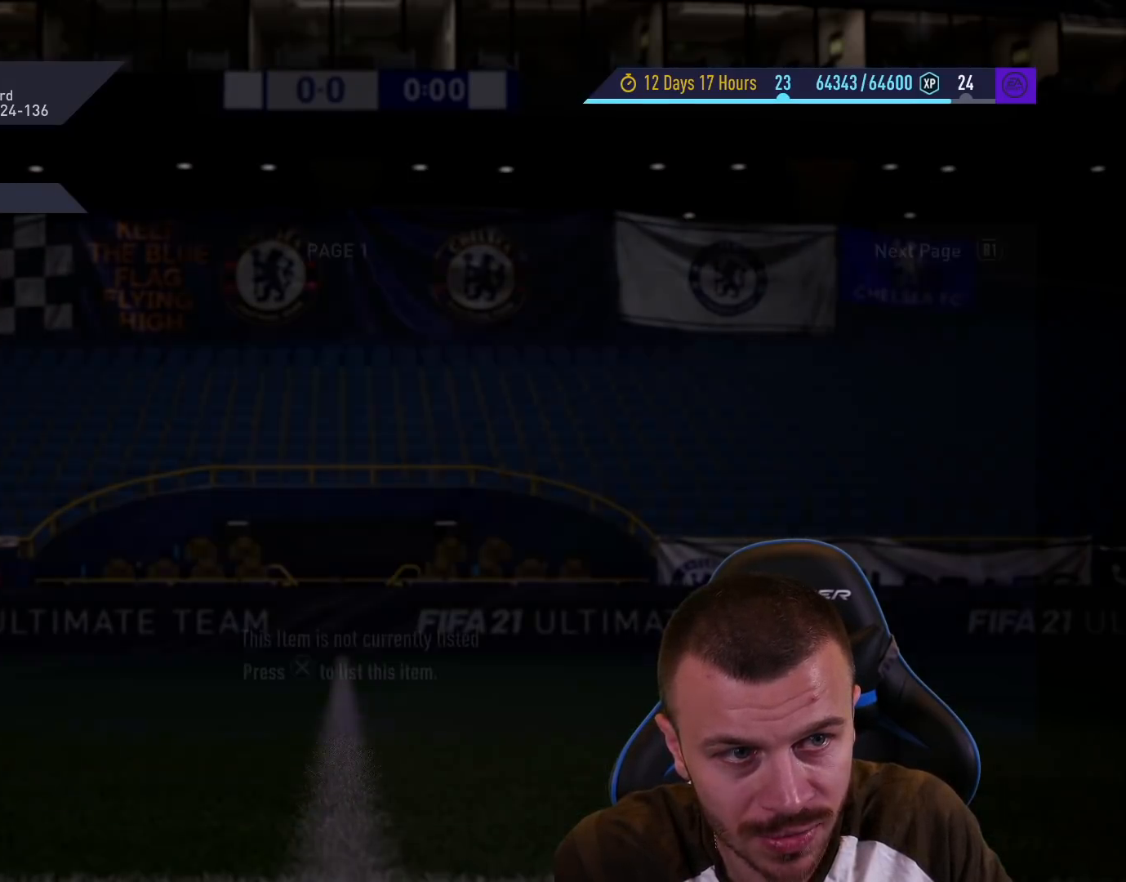
{"buttons": [], "left_stick": "center", "right_stick": "center", "events": []}
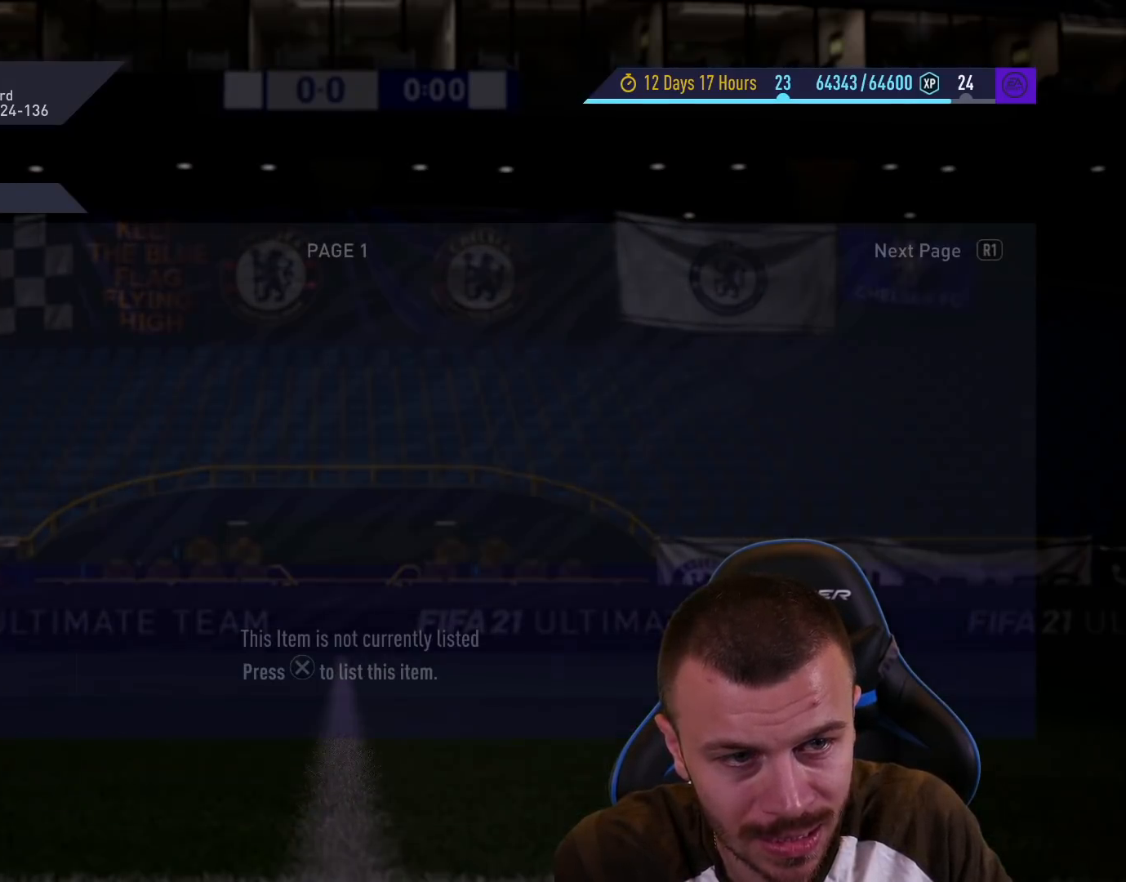
{"buttons": [], "left_stick": "center", "right_stick": "center", "events": []}
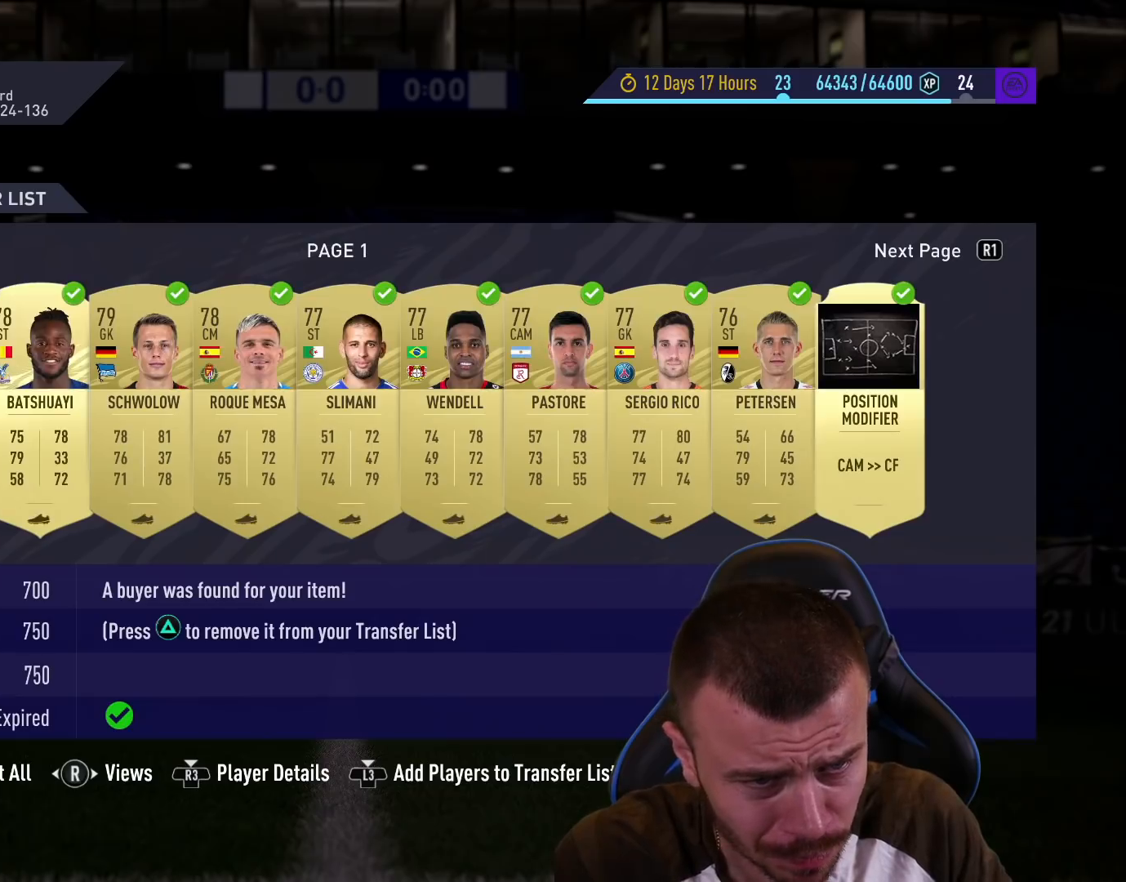
{"buttons": [], "left_stick": "center", "right_stick": "center", "events": [[183, "DPAD_RIGHT", "down"], [250, "DPAD_RIGHT", "up"], [350, "DPAD_RIGHT", "down"], [434, "DPAD_RIGHT", "up"]]}
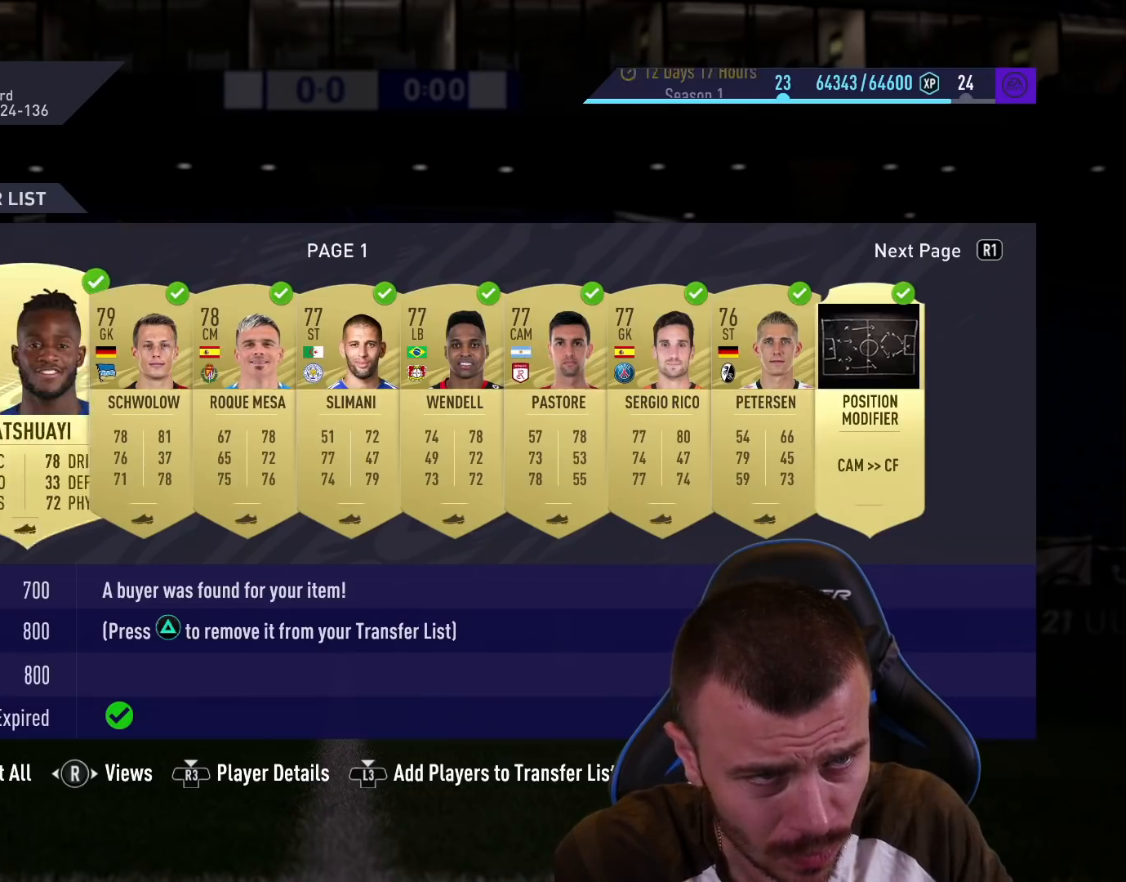
{"buttons": [], "left_stick": "center", "right_stick": "center", "events": [[34, "DPAD_RIGHT", "down"], [101, "DPAD_RIGHT", "up"], [217, "DPAD_RIGHT", "down"], [267, "DPAD_RIGHT", "up"], [367, "DPAD_RIGHT", "down"], [451, "DPAD_RIGHT", "up"]]}
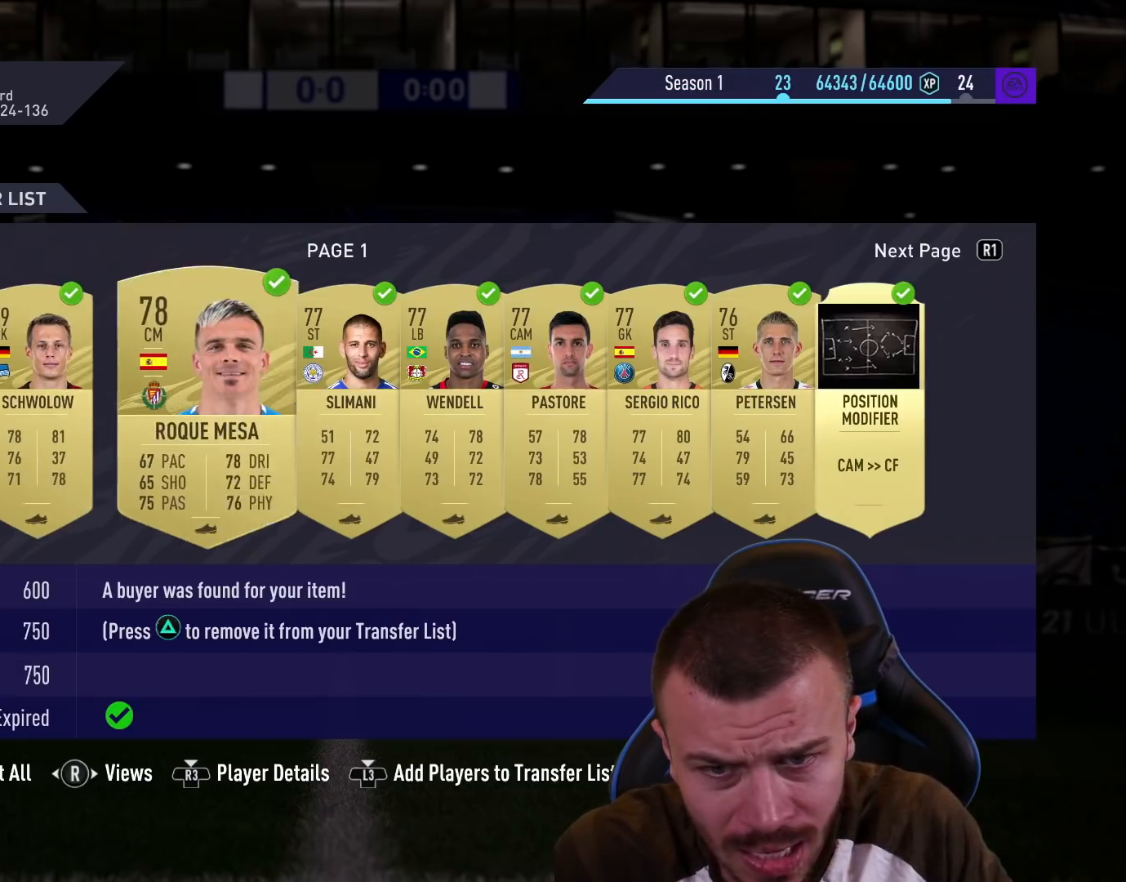
{"buttons": [], "left_stick": "center", "right_stick": "center", "events": [[100, "R2", "down"], [200, "R2", "up"]]}
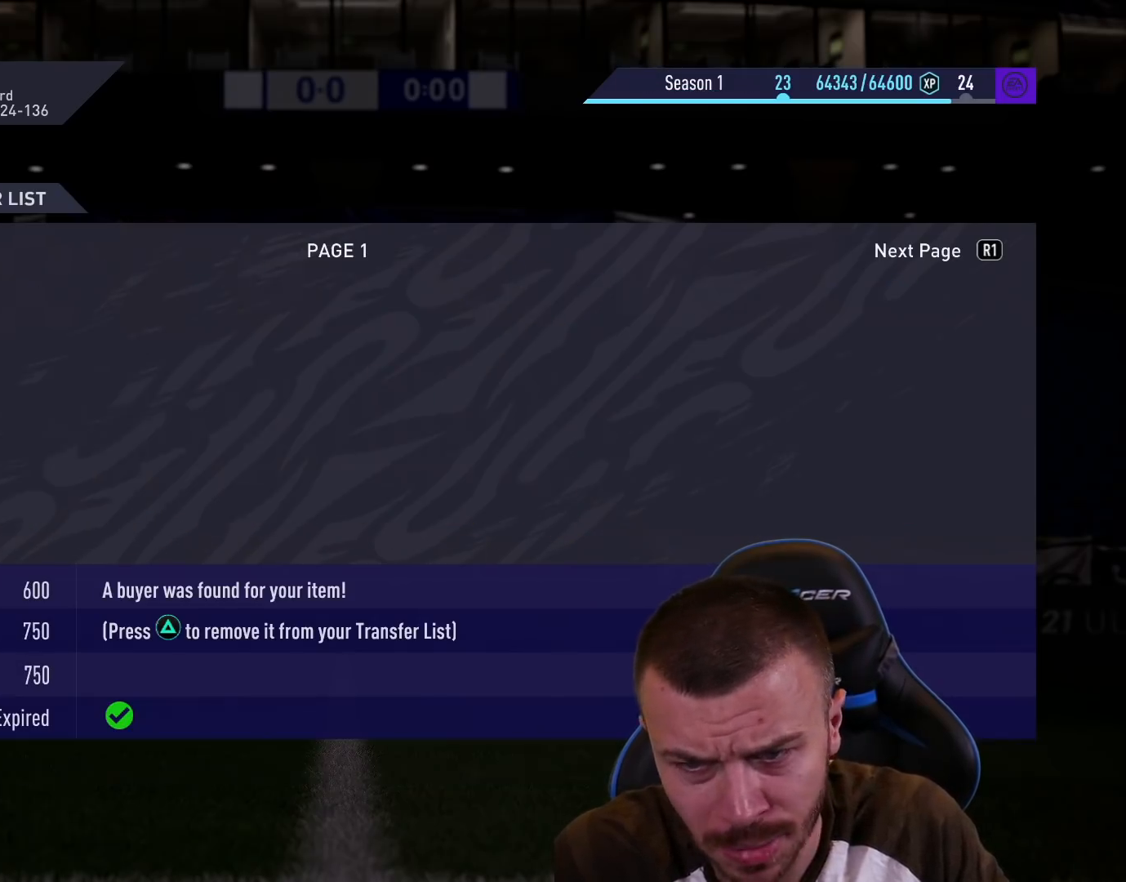
{"buttons": [], "left_stick": "center", "right_stick": "center", "events": []}
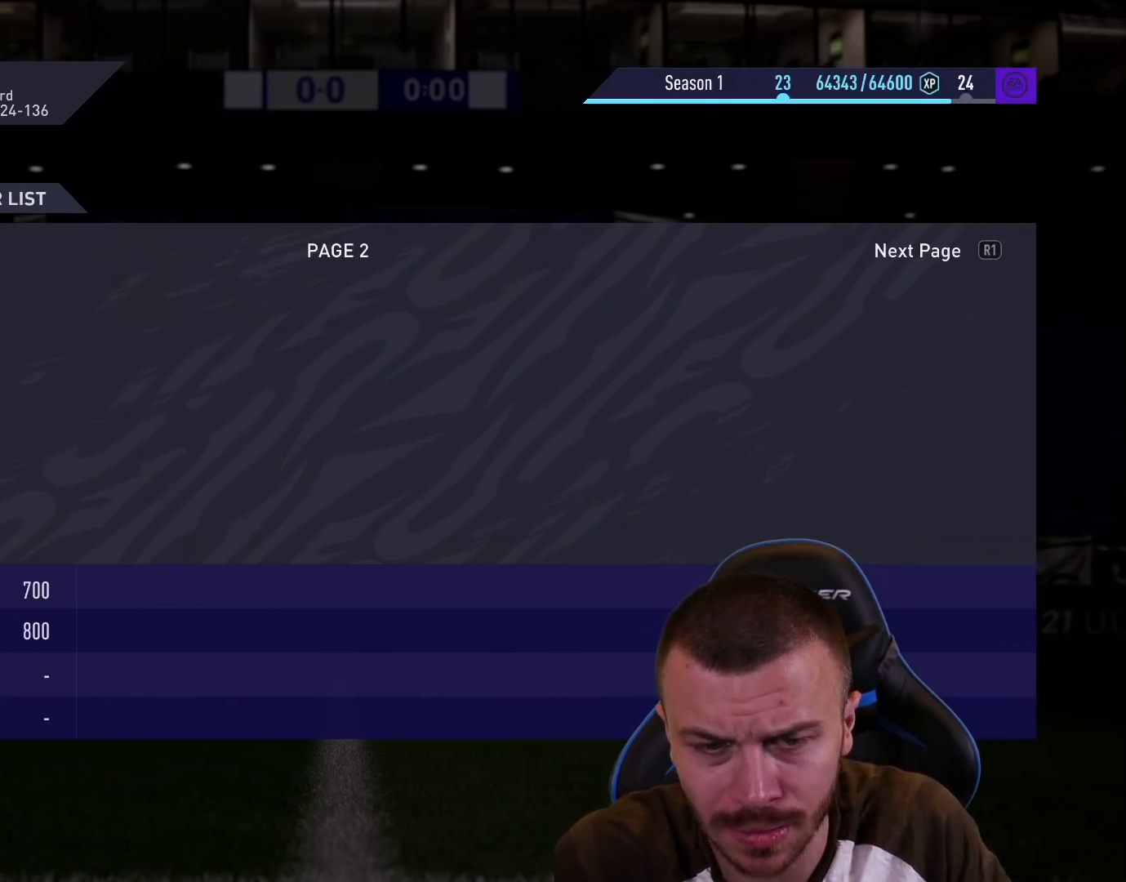
{"buttons": ["DPAD_RIGHT"], "left_stick": "center", "right_stick": "center", "events": [[300, "DPAD_RIGHT", "down"], [367, "DPAD_RIGHT", "up"], [484, "DPAD_RIGHT", "down"]]}
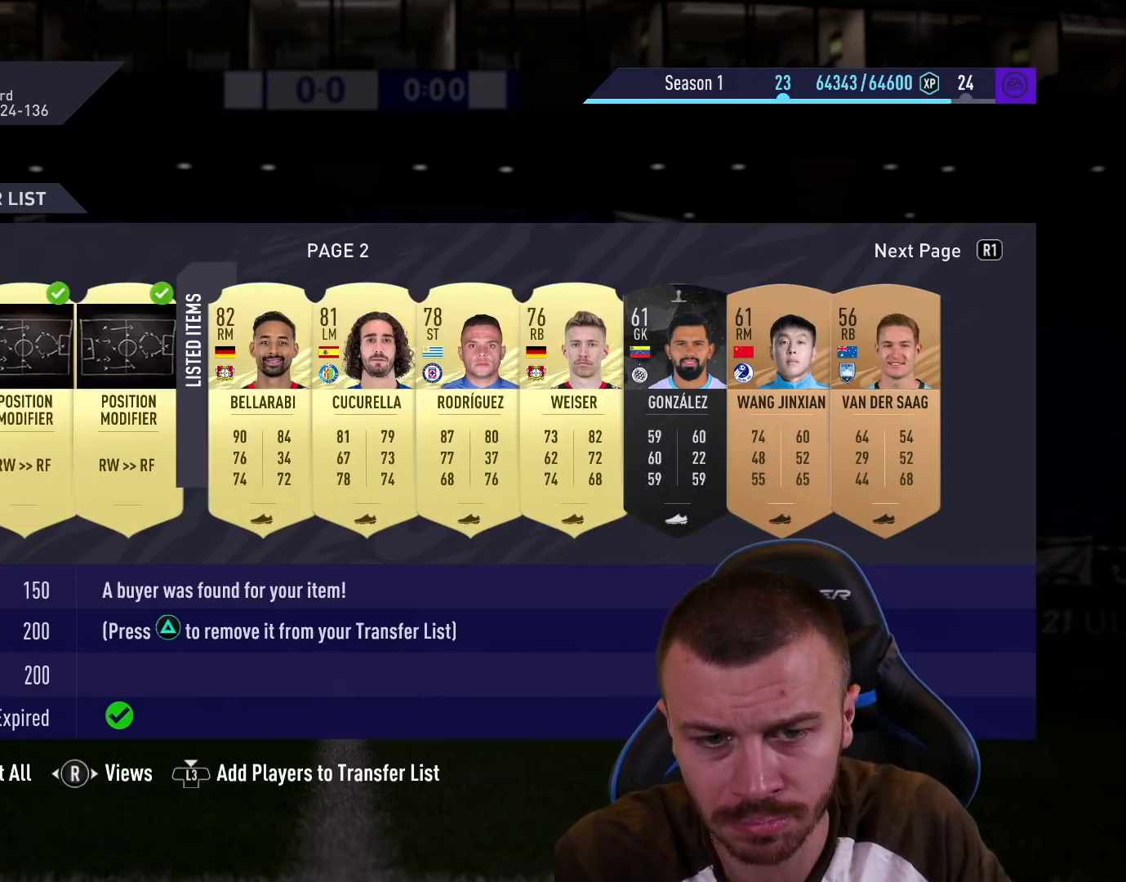
{"buttons": [], "left_stick": "center", "right_stick": "center", "events": [[84, "DPAD_RIGHT", "up"], [184, "DPAD_RIGHT", "down"], [267, "DPAD_RIGHT", "up"], [384, "DPAD_RIGHT", "down"], [468, "DPAD_RIGHT", "up"]]}
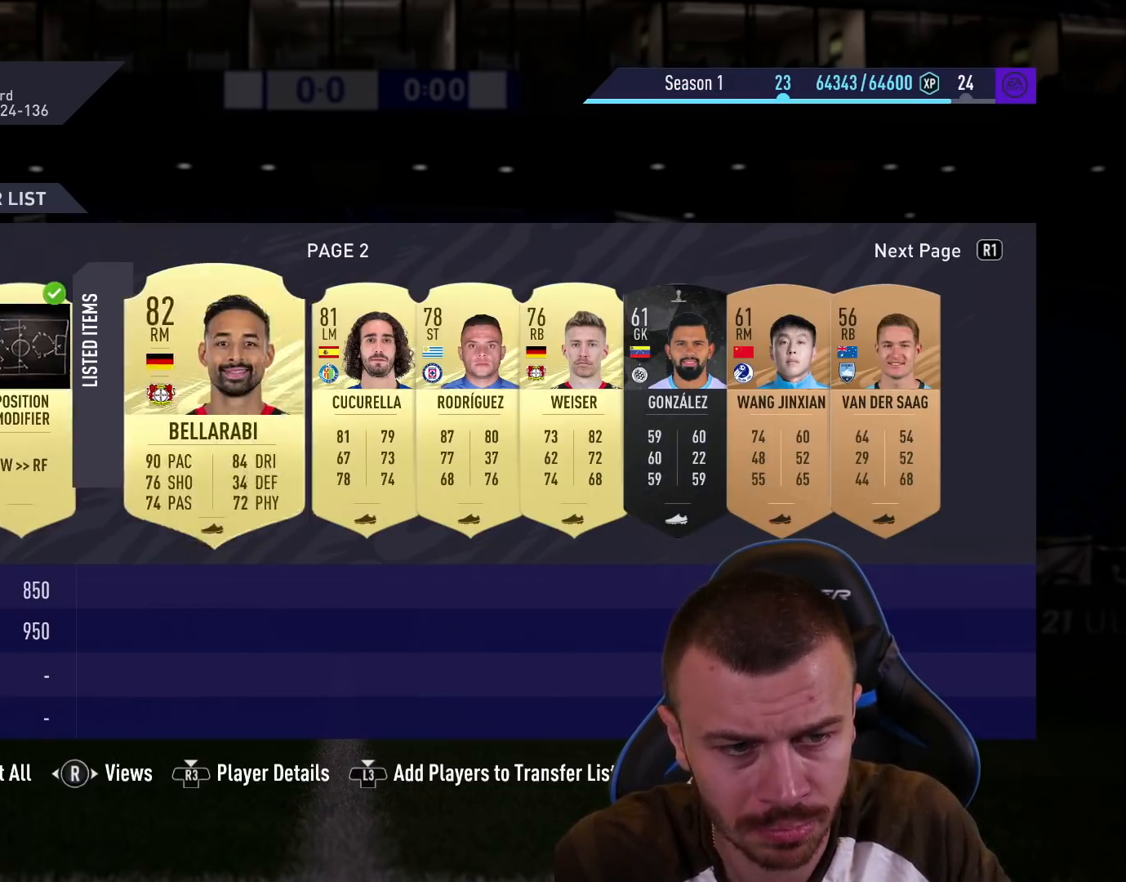
{"buttons": ["DPAD_RIGHT"], "left_stick": "center", "right_stick": "center", "events": [[67, "DPAD_RIGHT", "down"], [183, "DPAD_RIGHT", "up"], [267, "DPAD_RIGHT", "down"], [367, "DPAD_RIGHT", "up"], [467, "DPAD_RIGHT", "down"]]}
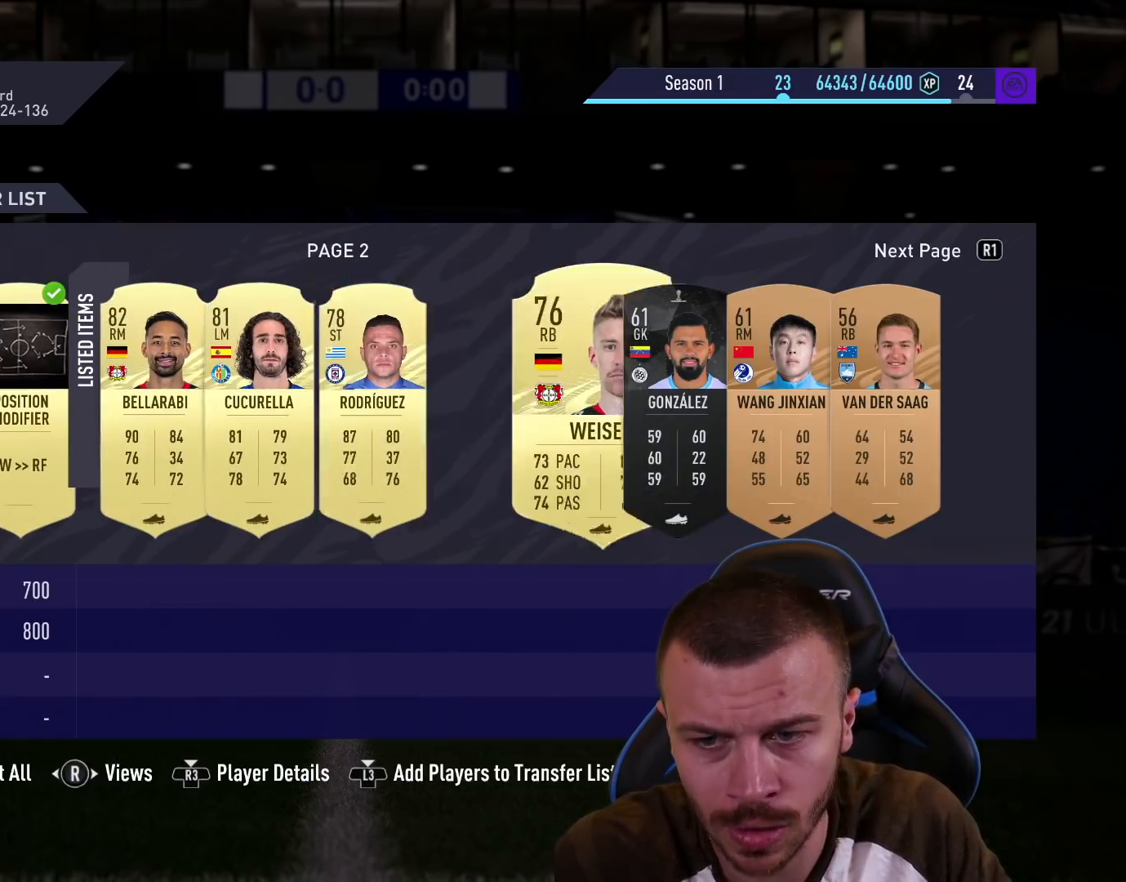
{"buttons": [], "left_stick": "center", "right_stick": "center", "events": [[84, "DPAD_RIGHT", "up"], [184, "DPAD_RIGHT", "down"], [284, "DPAD_RIGHT", "up"], [401, "DPAD_RIGHT", "down"], [484, "DPAD_RIGHT", "up"]]}
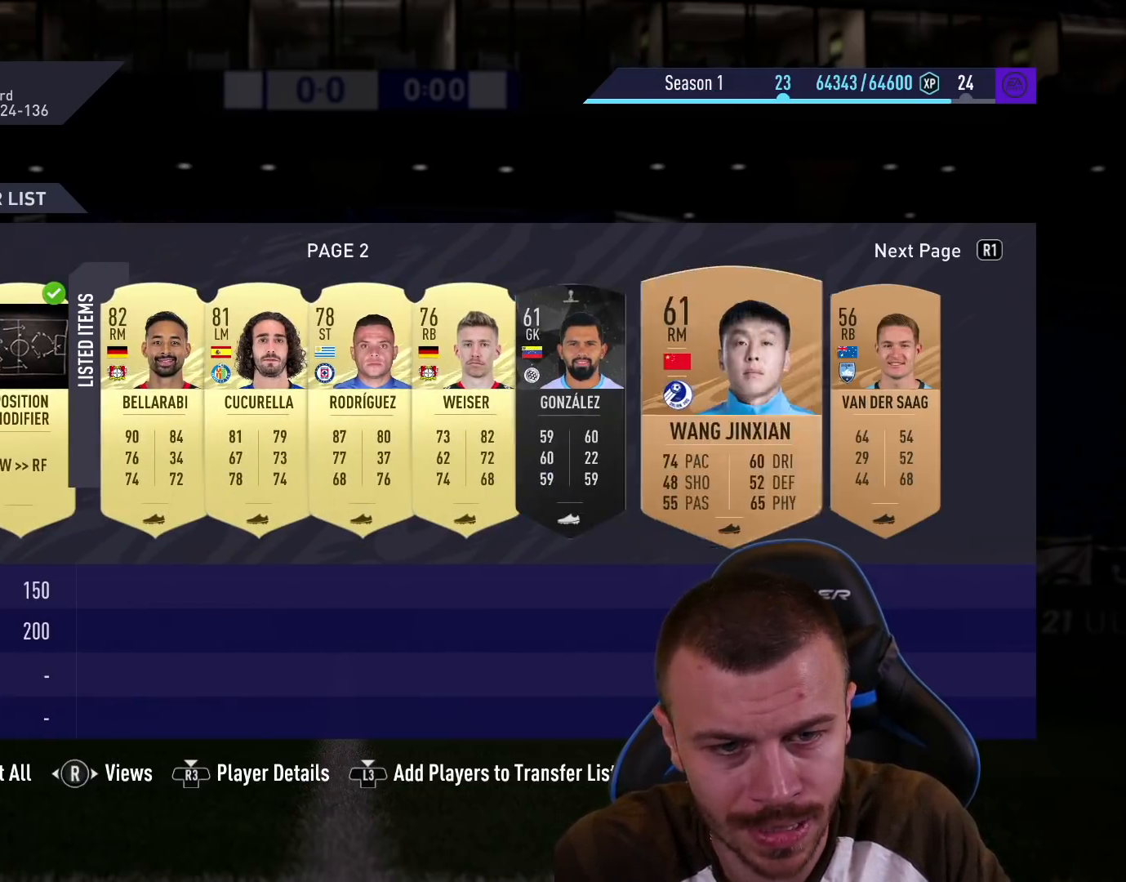
{"buttons": [], "left_stick": "center", "right_stick": "center", "events": [[133, "DPAD_RIGHT", "down"], [250, "DPAD_RIGHT", "up"], [334, "DPAD_RIGHT", "down"], [467, "DPAD_RIGHT", "up"]]}
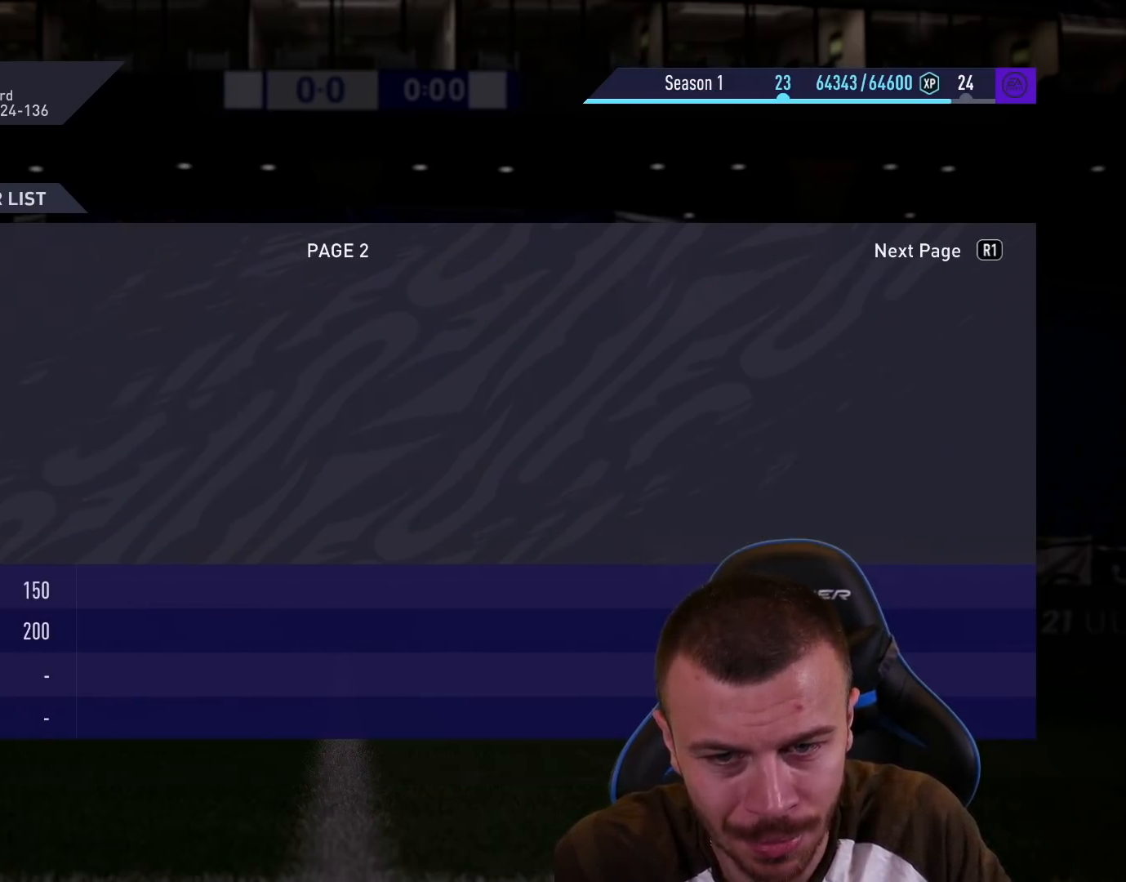
{"buttons": [], "left_stick": "center", "right_stick": "center", "events": []}
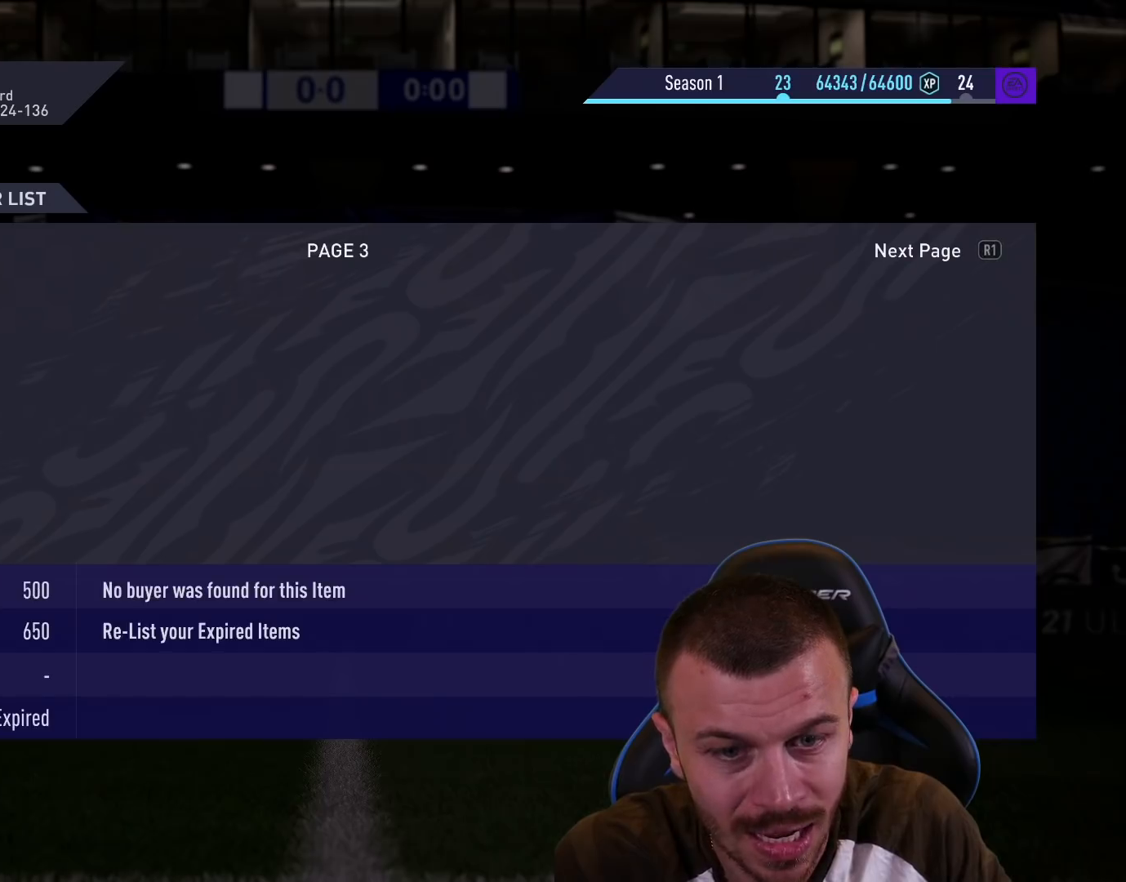
{"buttons": ["DPAD_RIGHT"], "left_stick": "center", "right_stick": "center", "events": [[83, "DPAD_RIGHT", "down"], [167, "DPAD_RIGHT", "up"], [300, "DPAD_RIGHT", "down"], [384, "DPAD_RIGHT", "up"], [484, "DPAD_RIGHT", "down"]]}